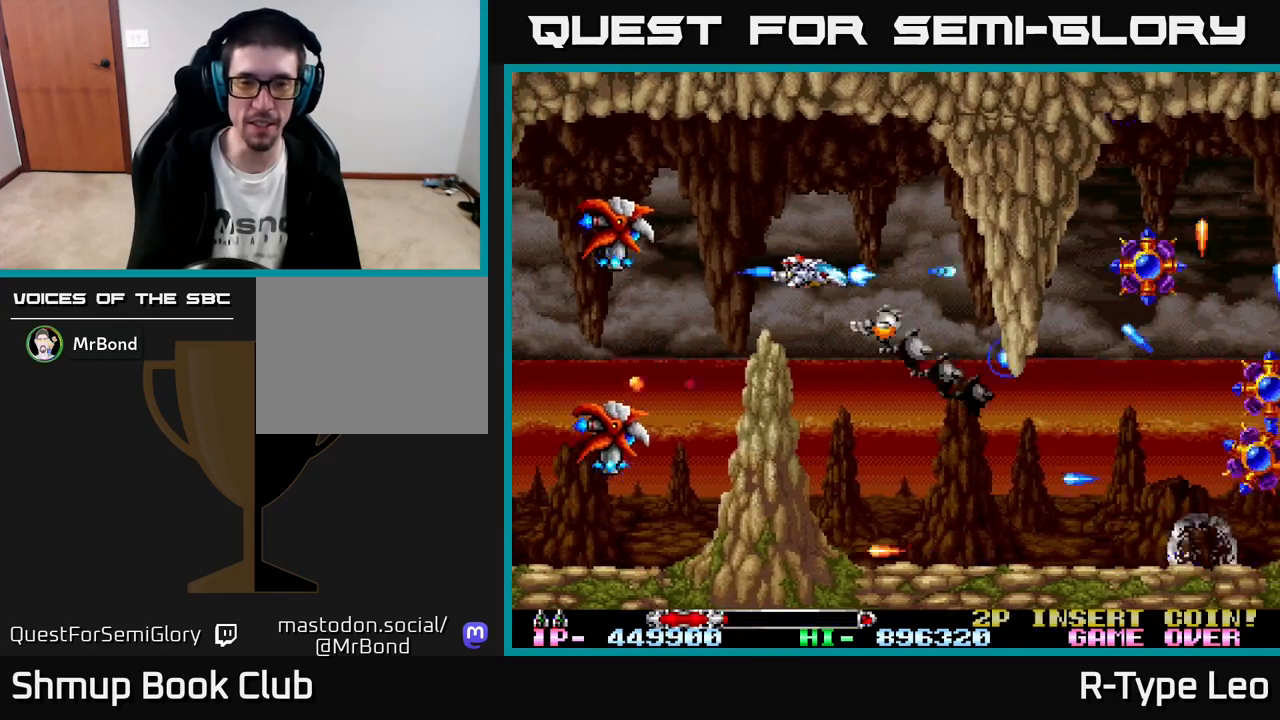
Gameplay with a controller (Xbox layout); each line is a JSON object with the inputs held at the frame after it. "events" lists button and stick changes between this image and that frame as [ms after this image, input, new state], when the widget could be followed in between. Not read: right_stick.
{"buttons": ["R2", "DPAD_DOWN", "DPAD_RIGHT"], "left_stick": "center", "events": [[17, "X", "up"], [67, "DPAD_RIGHT", "up"], [217, "DPAD_UP", "down"], [350, "DPAD_UP", "up"], [400, "DPAD_DOWN", "down"], [433, "DPAD_RIGHT", "down"]]}
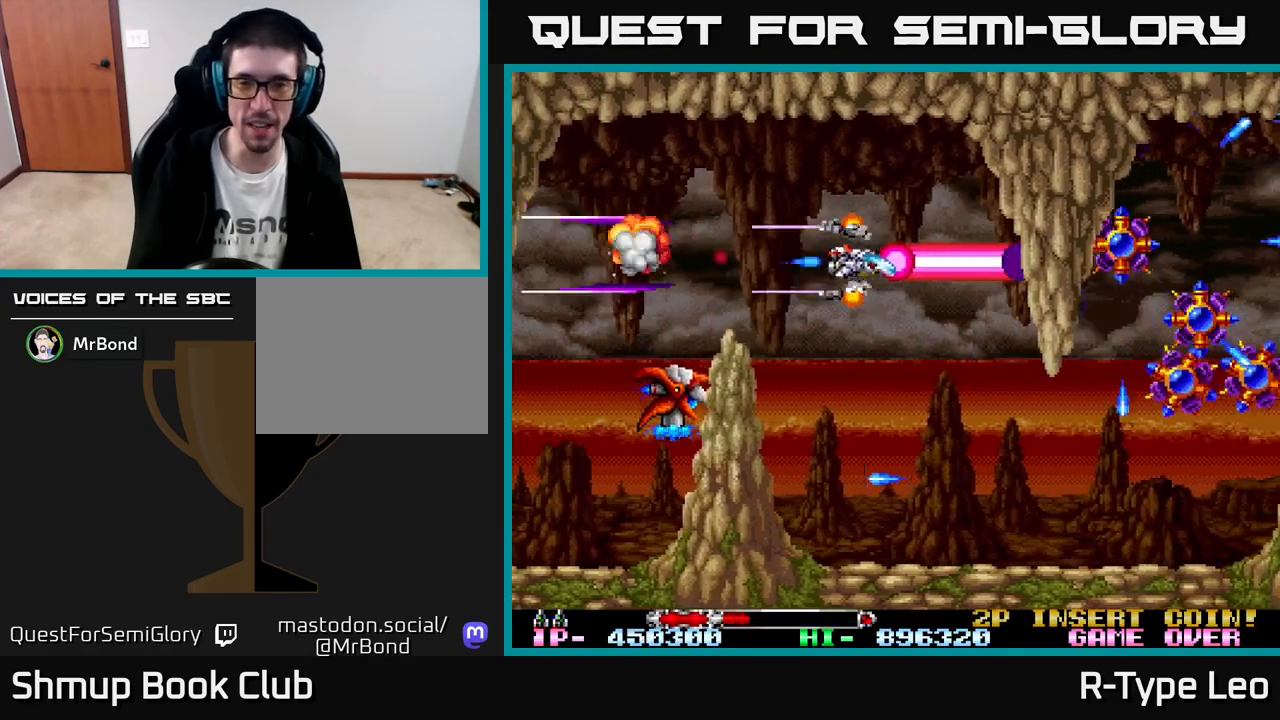
{"buttons": ["R2", "DPAD_UP"], "left_stick": "center", "events": [[100, "DPAD_RIGHT", "up"], [400, "DPAD_DOWN", "up"], [467, "DPAD_UP", "down"]]}
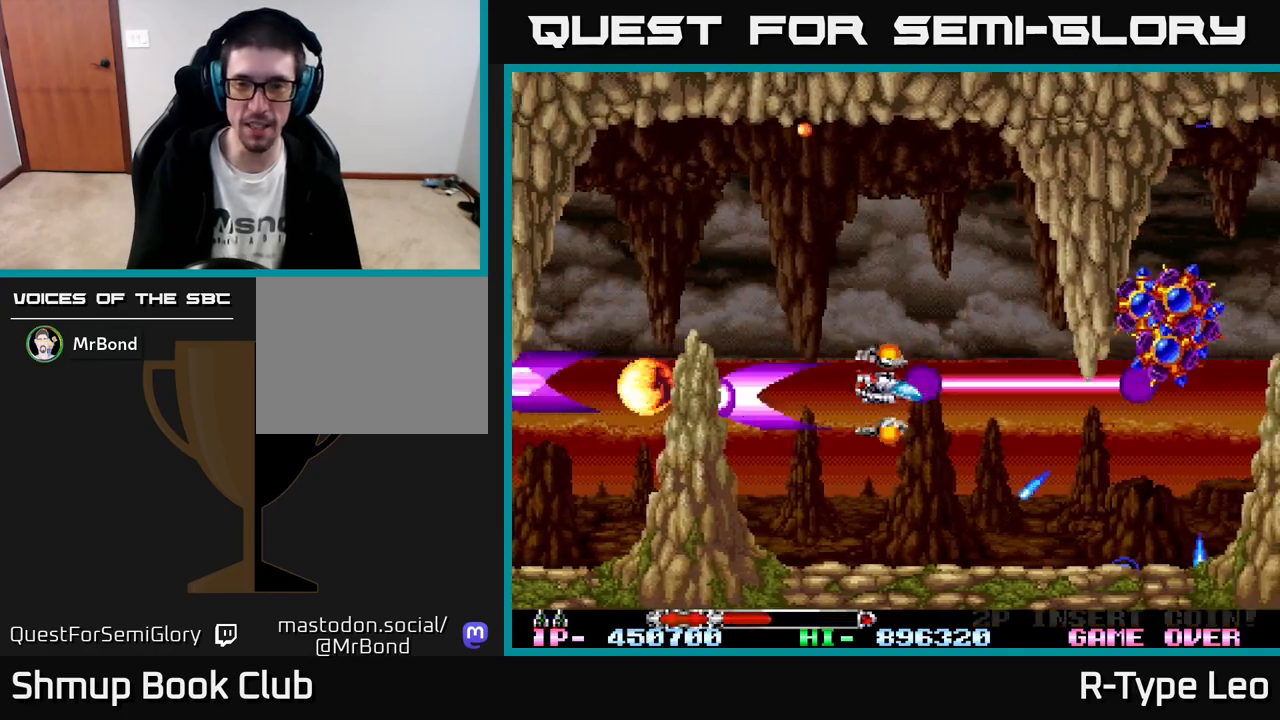
{"buttons": ["R2", "DPAD_LEFT"], "left_stick": "center", "events": [[67, "DPAD_UP", "up"], [117, "DPAD_DOWN", "down"], [117, "DPAD_RIGHT", "down"], [217, "X", "down"], [300, "DPAD_RIGHT", "up"], [333, "X", "up"], [383, "DPAD_LEFT", "down"], [450, "DPAD_DOWN", "up"]]}
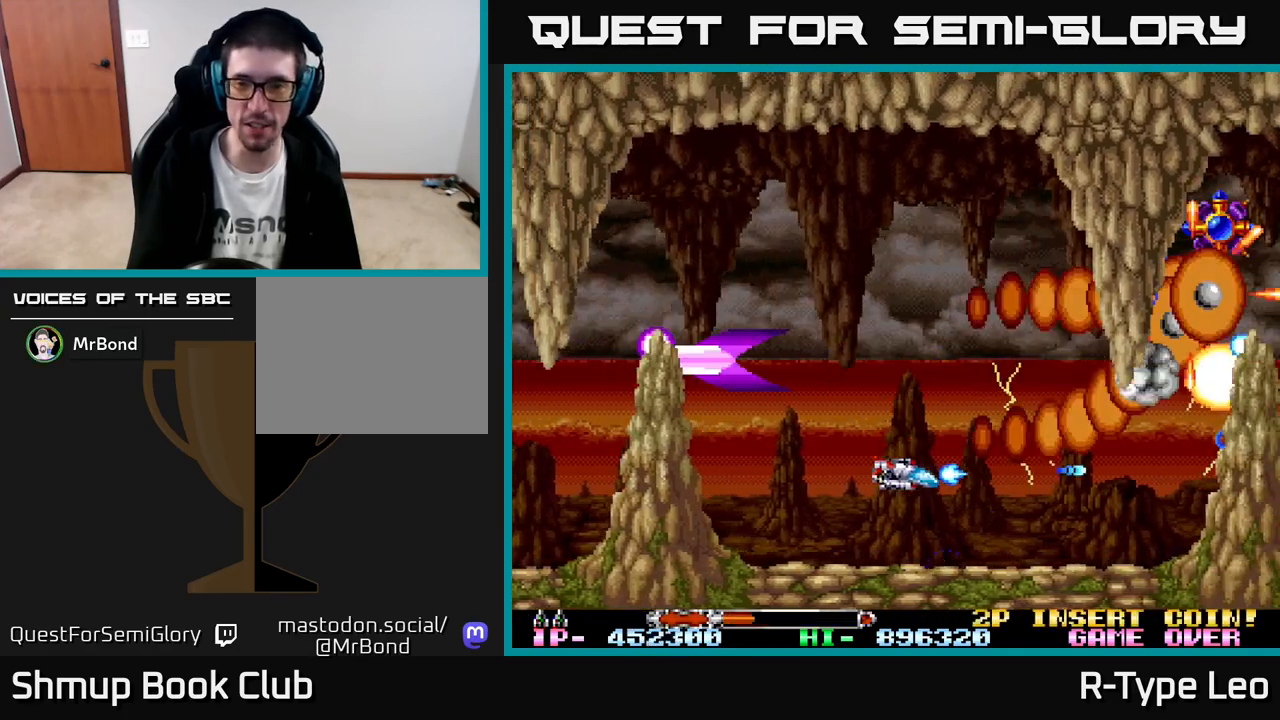
{"buttons": ["R2", "DPAD_UP", "DPAD_RIGHT"], "left_stick": "center", "events": [[100, "DPAD_LEFT", "up"], [283, "DPAD_LEFT", "down"], [333, "DPAD_UP", "down"], [400, "DPAD_LEFT", "up"], [467, "DPAD_RIGHT", "down"]]}
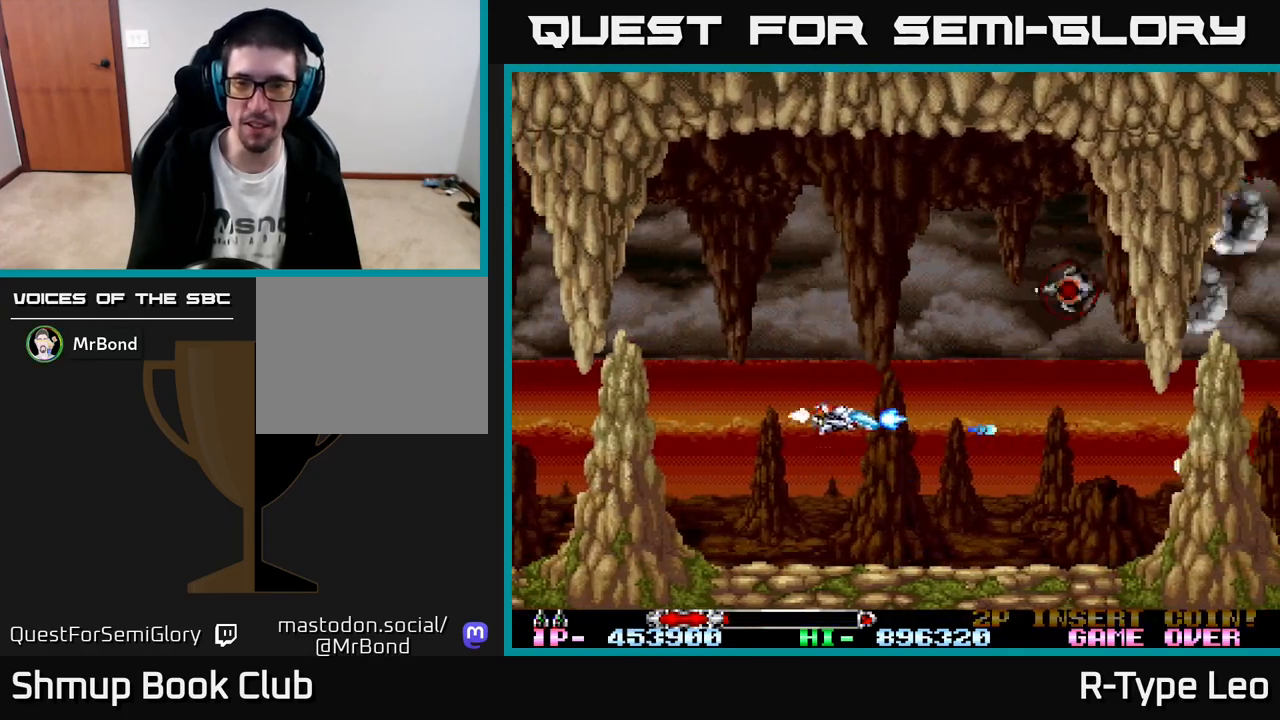
{"buttons": ["R2", "DPAD_UP"], "left_stick": "center", "events": [[50, "DPAD_UP", "up"], [50, "X", "down"], [100, "DPAD_RIGHT", "up"], [200, "X", "up"], [467, "DPAD_UP", "down"]]}
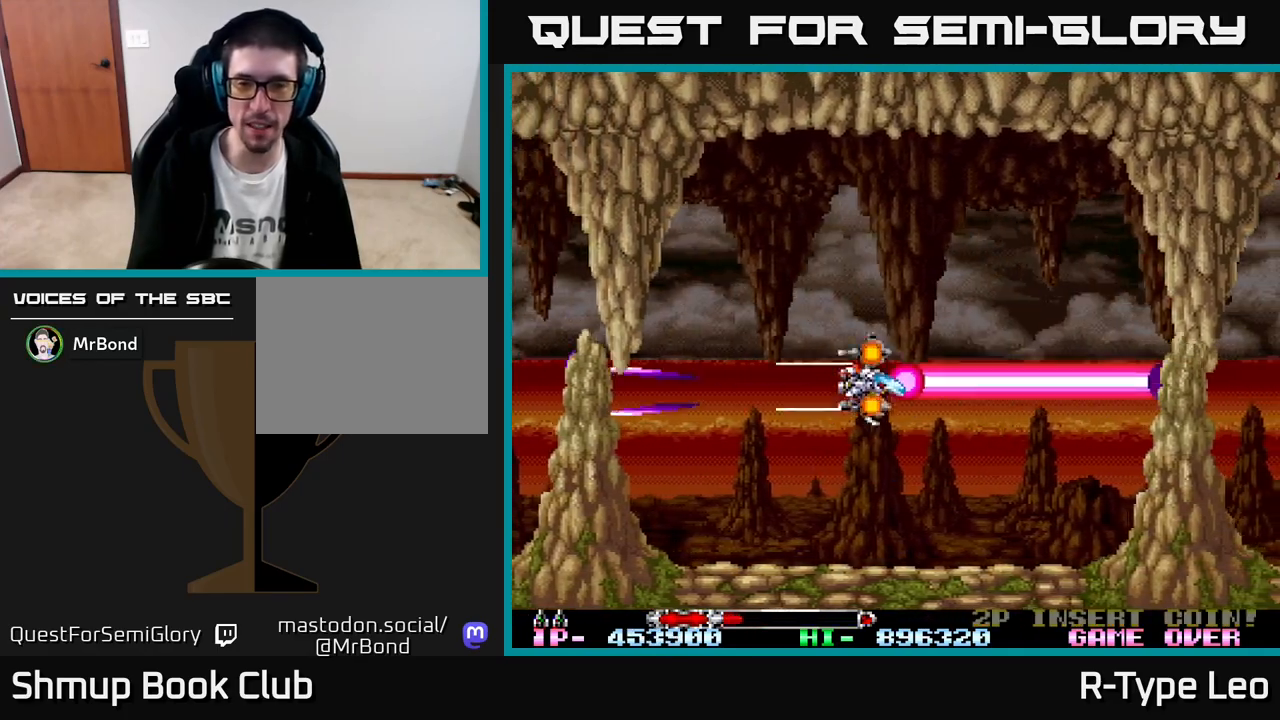
{"buttons": ["R2"], "left_stick": "center", "events": [[150, "DPAD_UP", "up"], [217, "DPAD_DOWN", "down"], [350, "DPAD_RIGHT", "down"], [467, "DPAD_DOWN", "up"], [500, "DPAD_RIGHT", "up"]]}
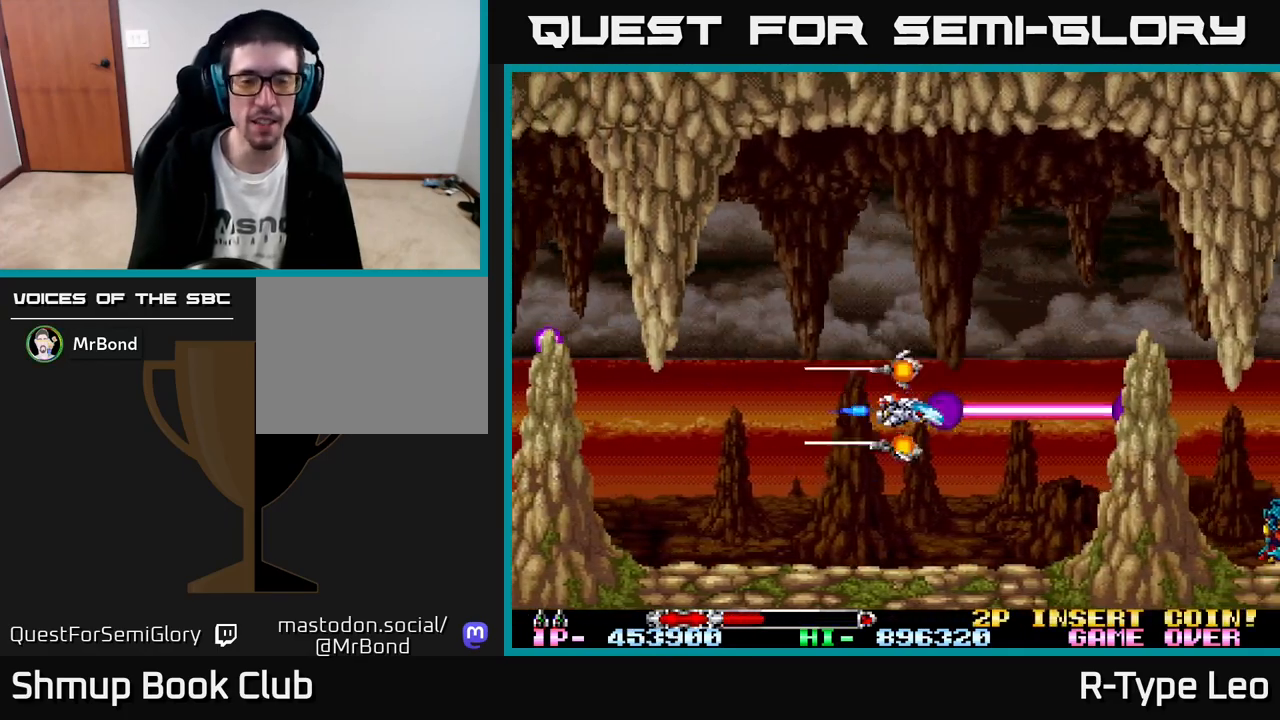
{"buttons": ["R2"], "left_stick": "center", "events": []}
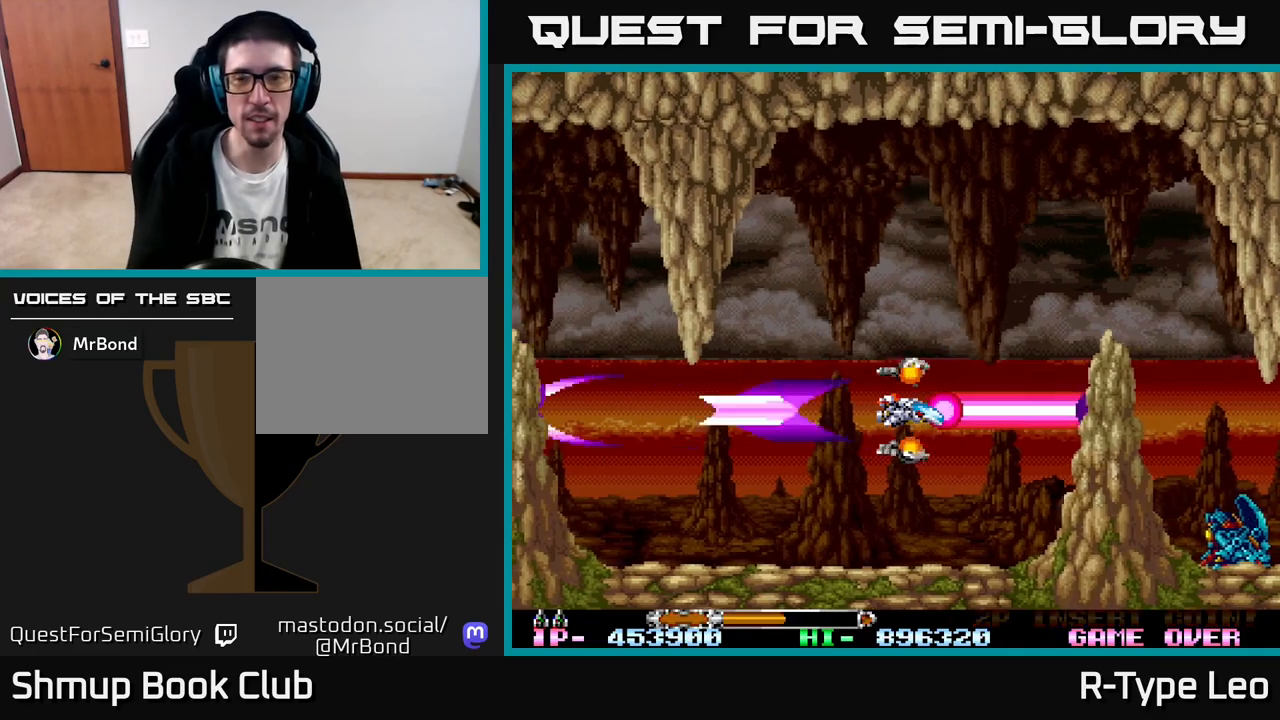
{"buttons": ["R2", "DPAD_DOWN", "DPAD_RIGHT"], "left_stick": "center", "events": [[383, "DPAD_DOWN", "down"], [400, "DPAD_RIGHT", "down"]]}
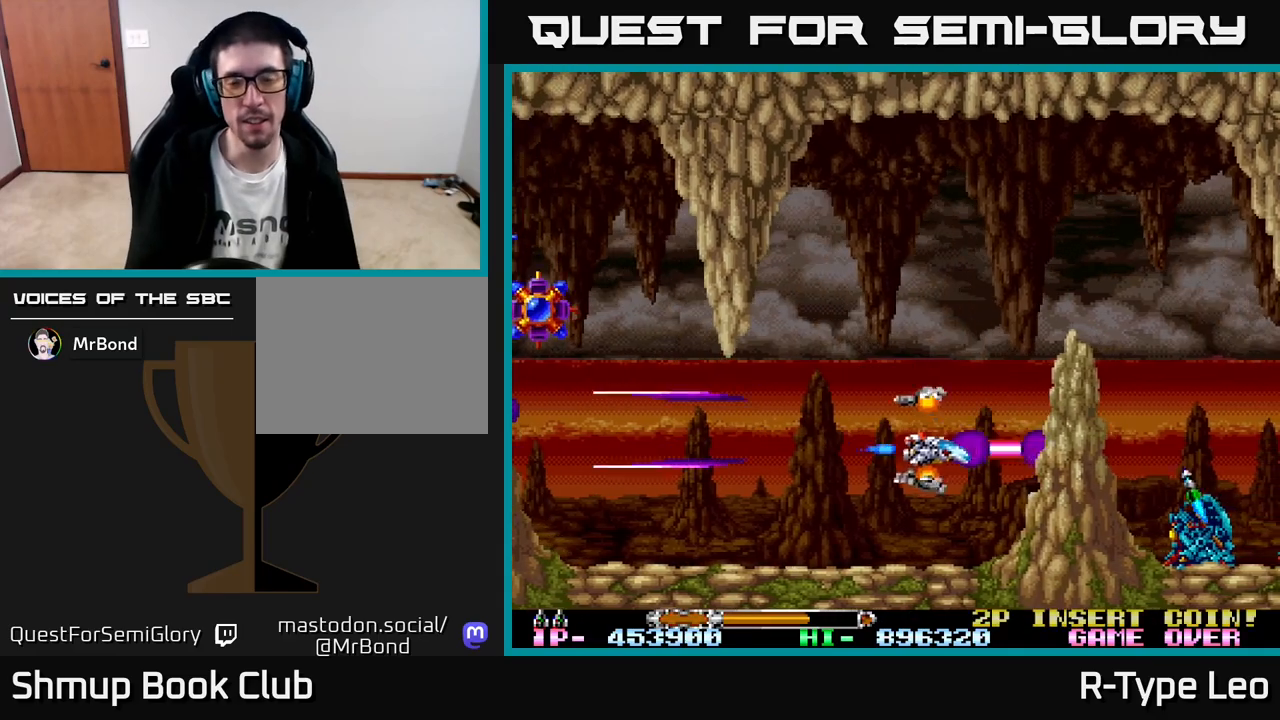
{"buttons": ["R2"], "left_stick": "center"}
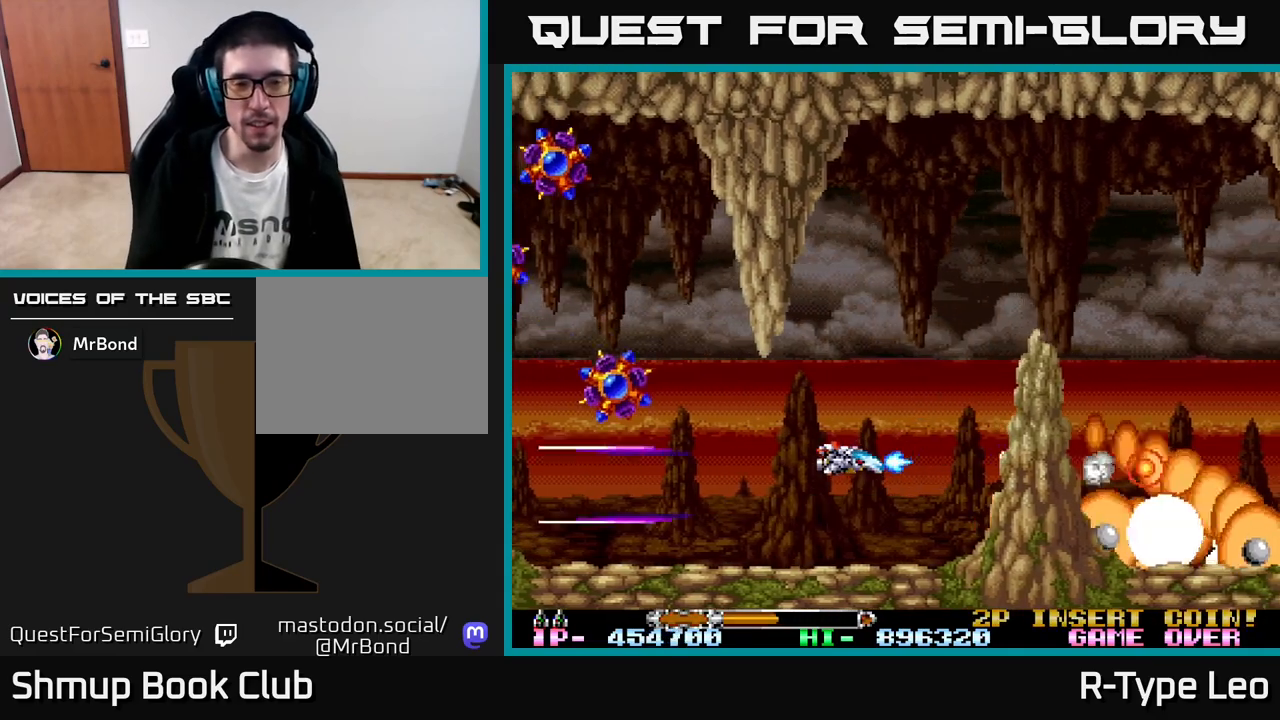
{"buttons": ["R2"], "left_stick": "center", "events": [[300, "X", "down"], [417, "X", "up"]]}
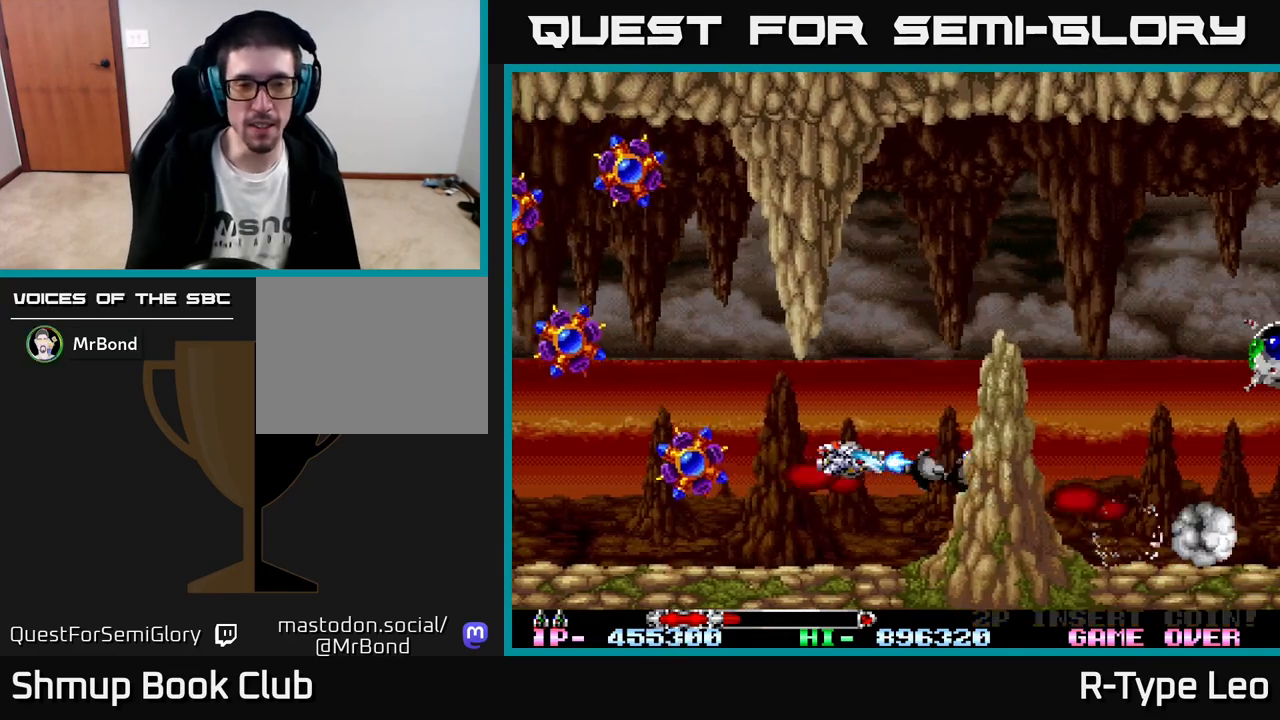
{"buttons": ["R2", "DPAD_UP", "DPAD_LEFT"], "left_stick": "center", "events": [[117, "DPAD_RIGHT", "down"], [183, "DPAD_RIGHT", "up"], [383, "DPAD_LEFT", "down"], [433, "DPAD_UP", "down"]]}
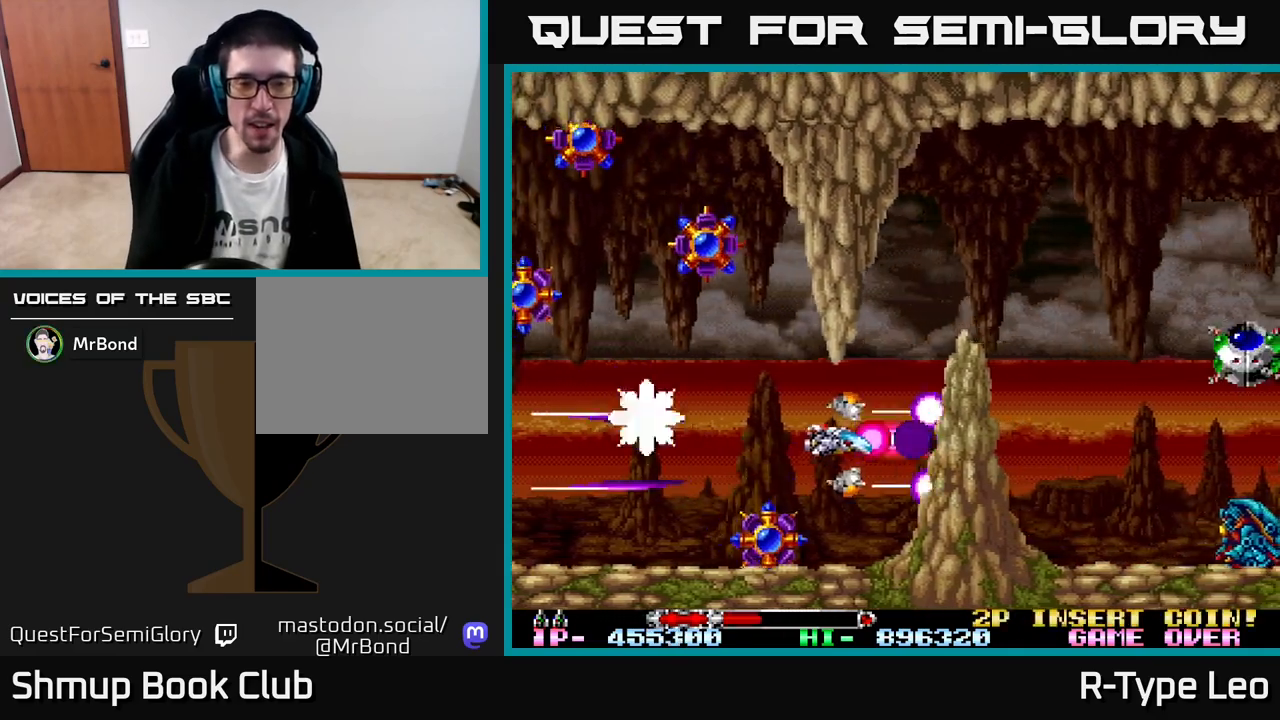
{"buttons": ["R2", "DPAD_LEFT"], "left_stick": "center", "events": [[33, "DPAD_LEFT", "up"], [100, "DPAD_UP", "up"], [300, "DPAD_LEFT", "down"]]}
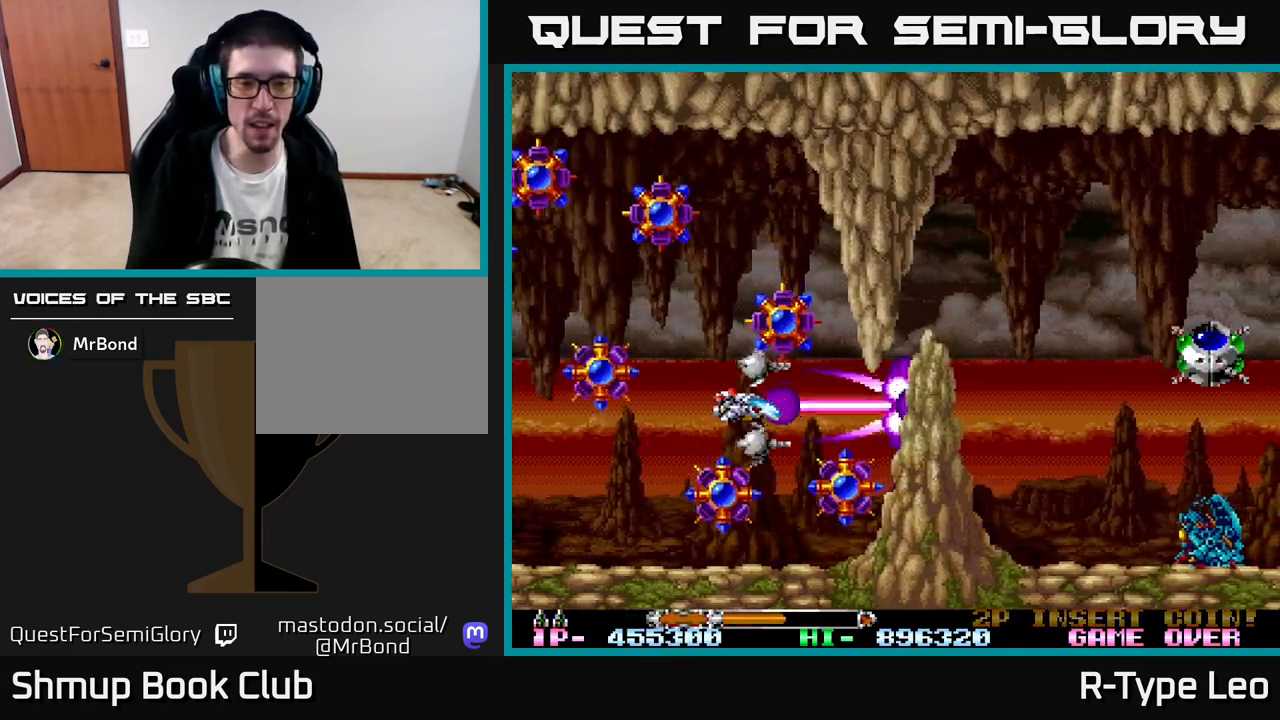
{"buttons": ["R2"], "left_stick": "center", "events": [[17, "DPAD_LEFT", "up"], [67, "X", "down"], [200, "X", "up"]]}
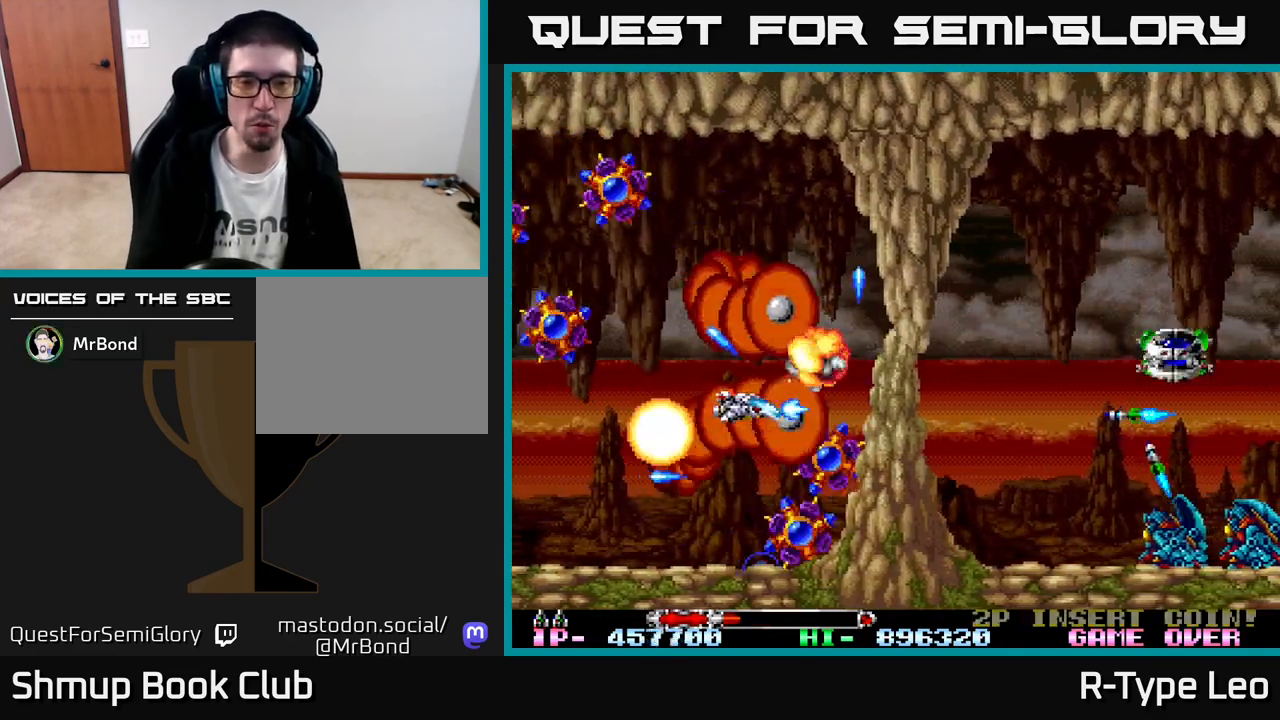
{"buttons": ["R2", "DPAD_DOWN", "DPAD_LEFT"], "left_stick": "center", "events": [[167, "DPAD_DOWN", "down"], [200, "DPAD_LEFT", "down"], [233, "DPAD_DOWN", "up"], [300, "X", "down"], [317, "DPAD_DOWN", "down"], [350, "DPAD_LEFT", "up"], [367, "DPAD_RIGHT", "down"], [433, "DPAD_RIGHT", "up"], [433, "X", "up"], [467, "DPAD_LEFT", "down"]]}
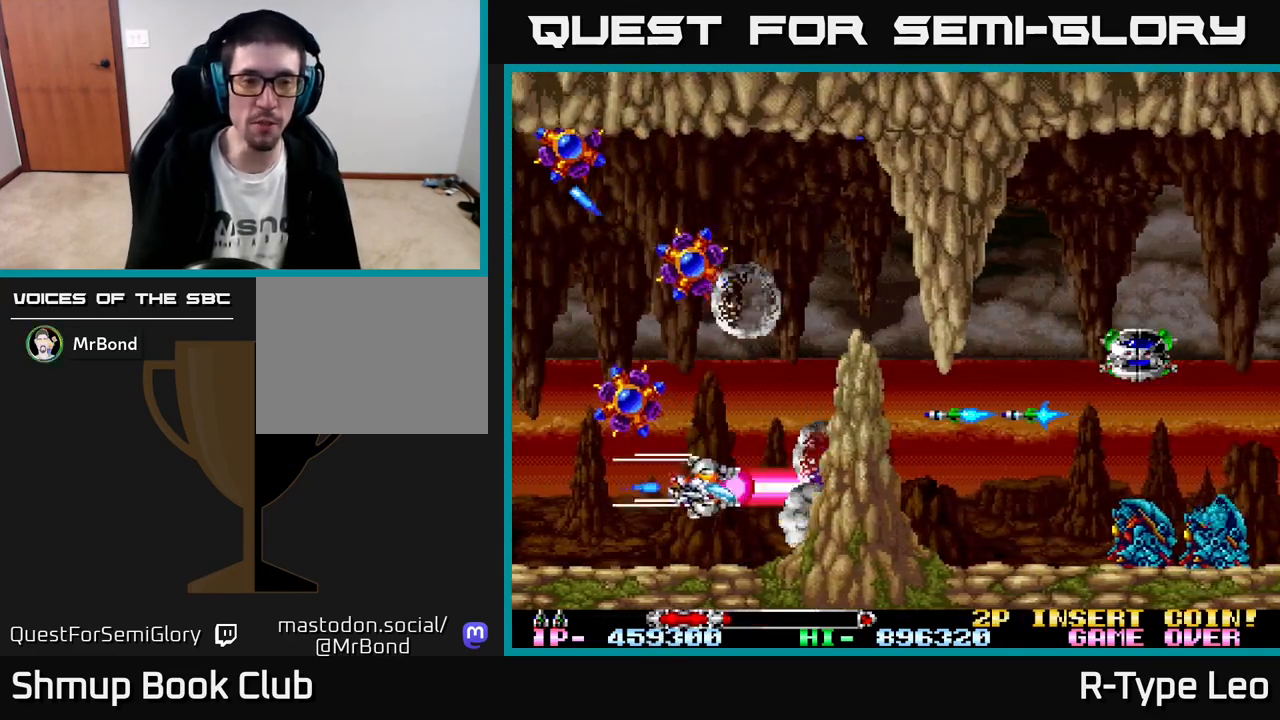
{"buttons": ["R2", "DPAD_UP", "DPAD_LEFT"], "left_stick": "center", "events": [[50, "DPAD_DOWN", "up"], [367, "DPAD_UP", "down"]]}
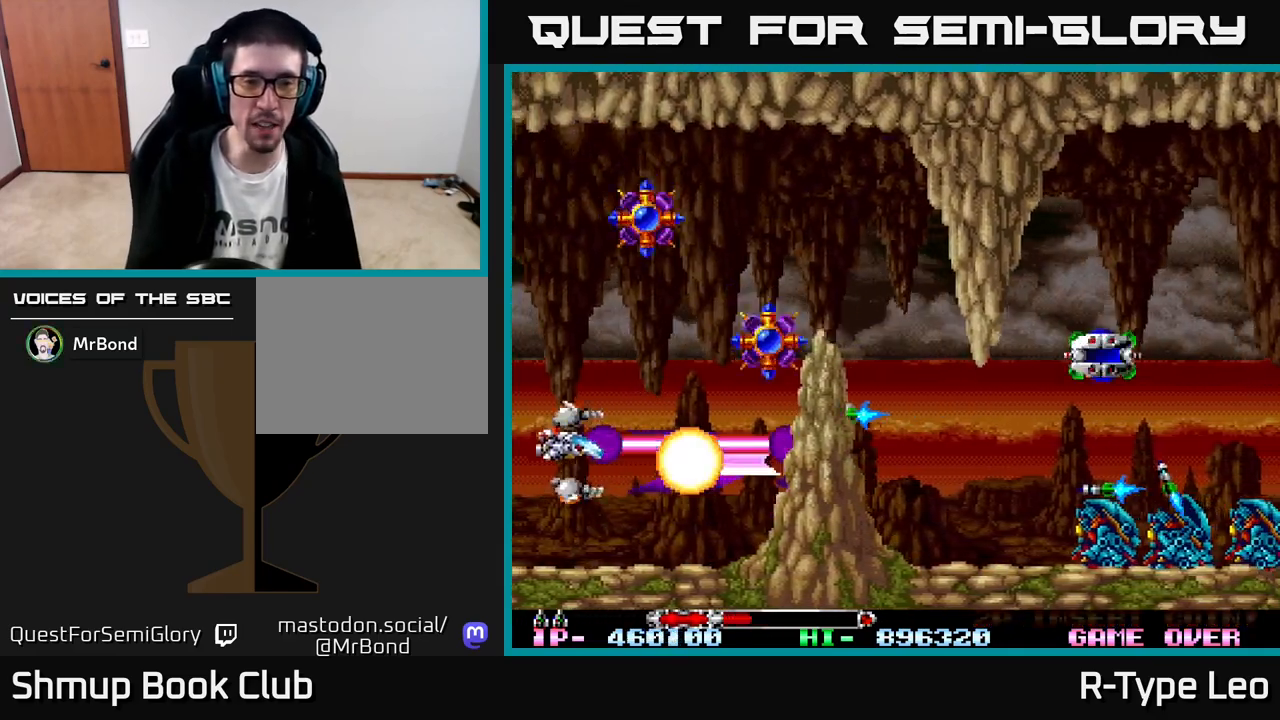
{"buttons": ["R2", "DPAD_DOWN"], "left_stick": "center", "events": [[467, "DPAD_UP", "up"], [500, "DPAD_DOWN", "down"], [500, "DPAD_LEFT", "up"]]}
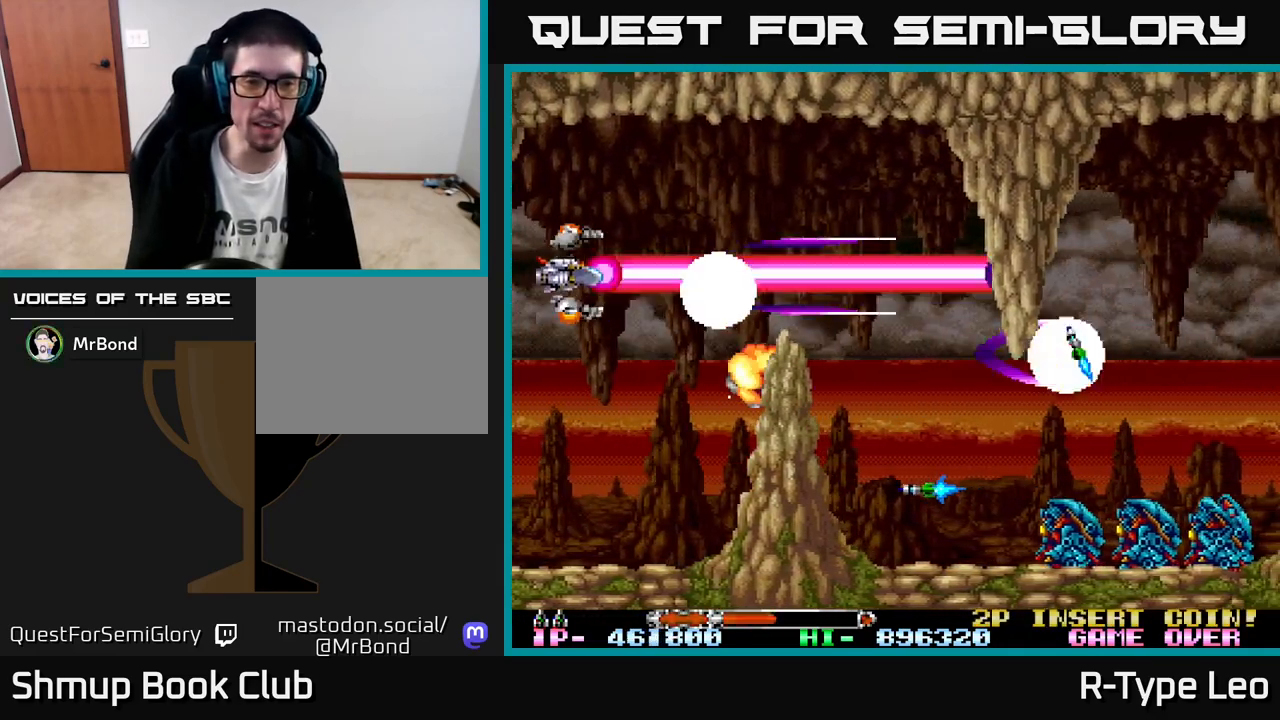
{"buttons": ["R2", "DPAD_RIGHT"], "left_stick": "center", "events": [[83, "DPAD_DOWN", "up"], [117, "DPAD_UP", "down"], [233, "DPAD_UP", "up"], [250, "DPAD_RIGHT", "down"]]}
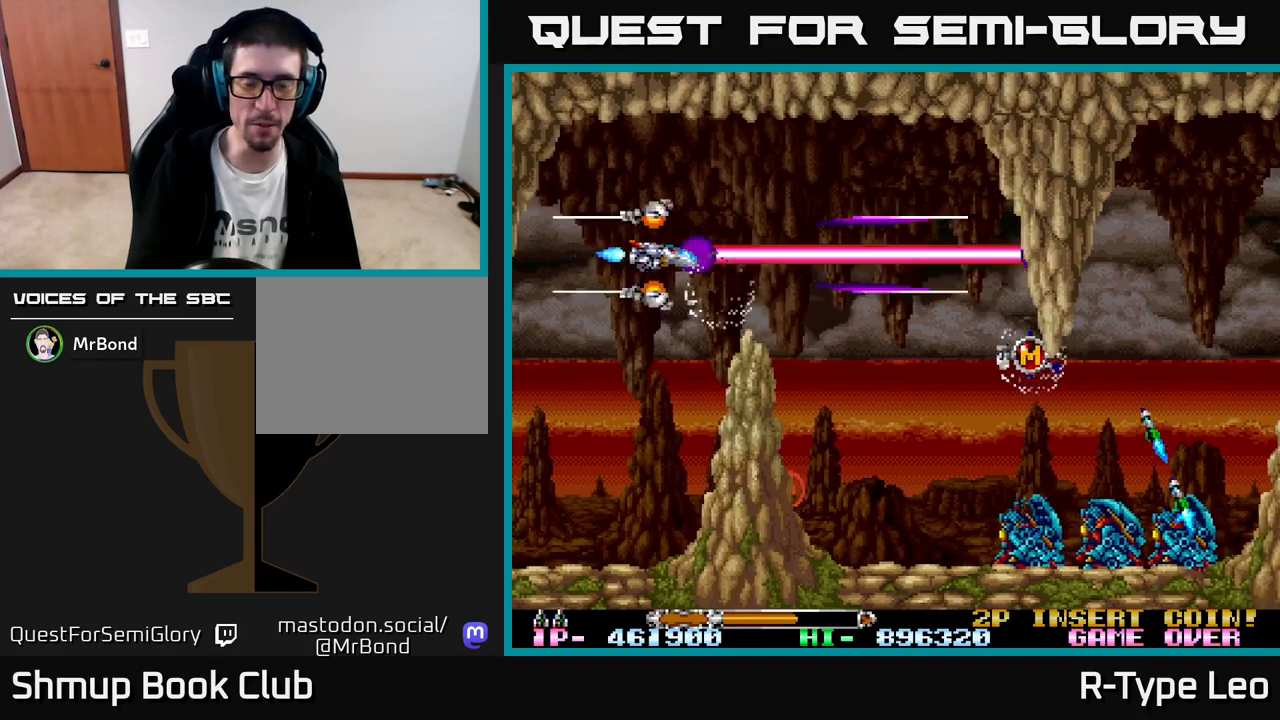
{"buttons": ["R2", "DPAD_DOWN"], "left_stick": "center", "events": [[267, "DPAD_DOWN", "down"], [467, "DPAD_RIGHT", "up"]]}
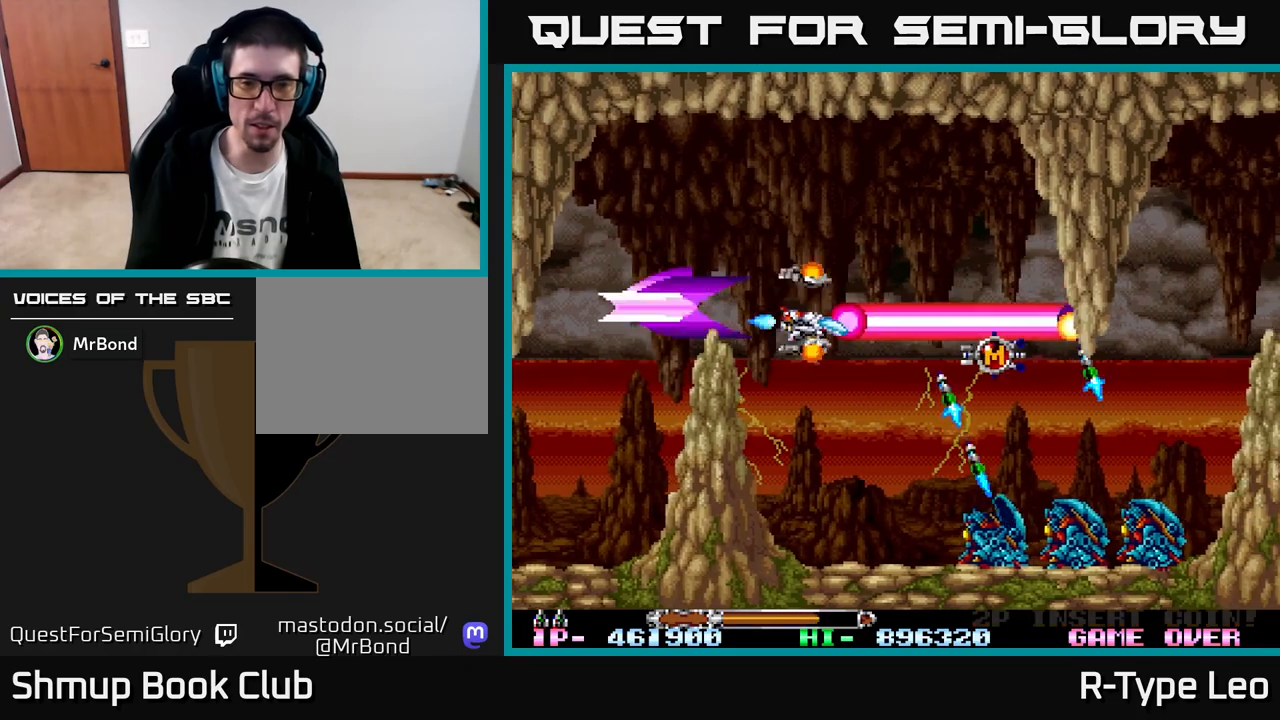
{"buttons": ["R2"], "left_stick": "center", "events": [[217, "X", "down"], [367, "X", "up"], [400, "DPAD_DOWN", "up"]]}
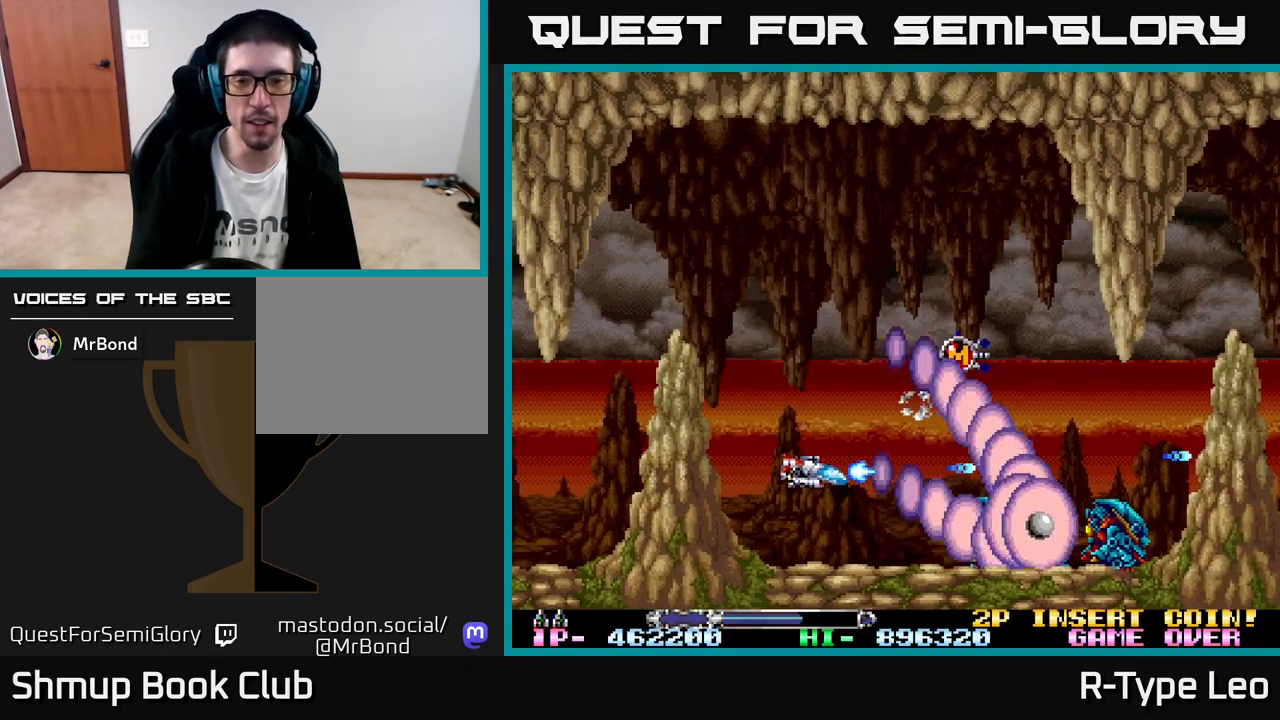
{"buttons": ["X", "R2", "DPAD_UP", "DPAD_RIGHT"], "left_stick": "center", "events": [[333, "DPAD_UP", "down"], [350, "DPAD_RIGHT", "down"], [417, "X", "down"]]}
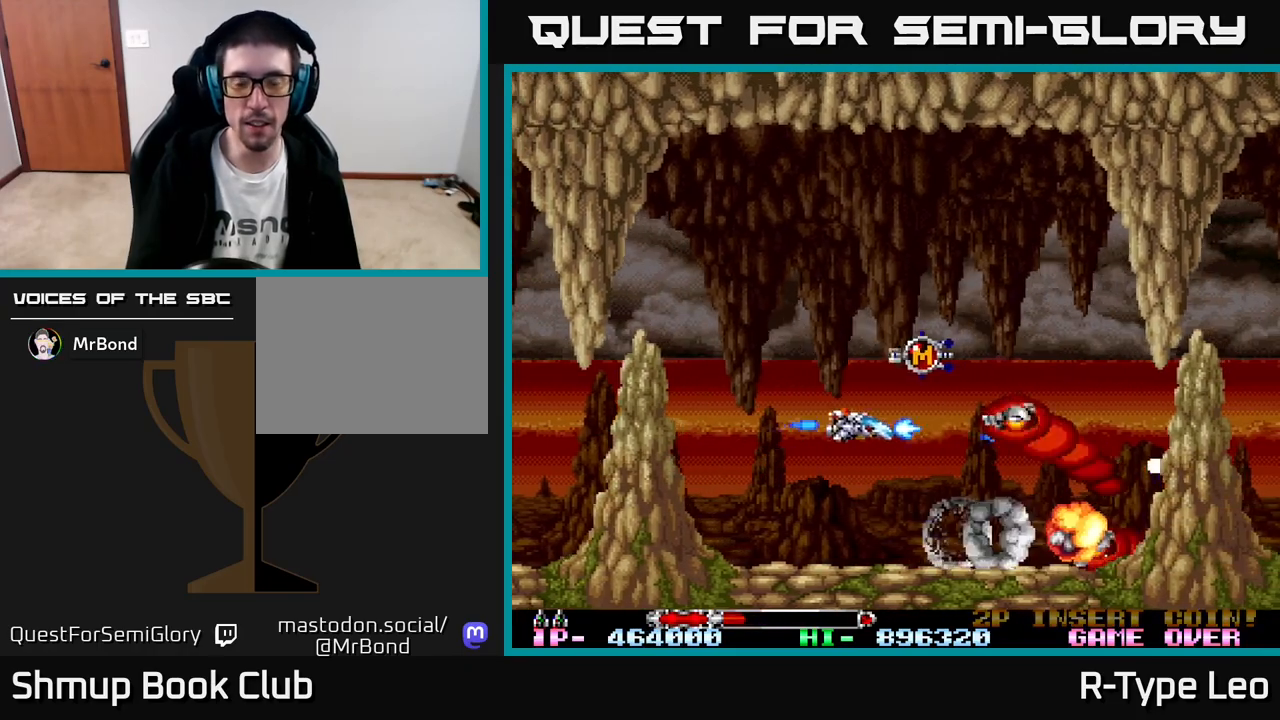
{"buttons": ["R2", "DPAD_DOWN", "DPAD_RIGHT"], "left_stick": "center", "events": [[83, "X", "up"], [133, "DPAD_RIGHT", "up"], [300, "DPAD_UP", "up"], [317, "DPAD_RIGHT", "down"], [383, "DPAD_DOWN", "down"]]}
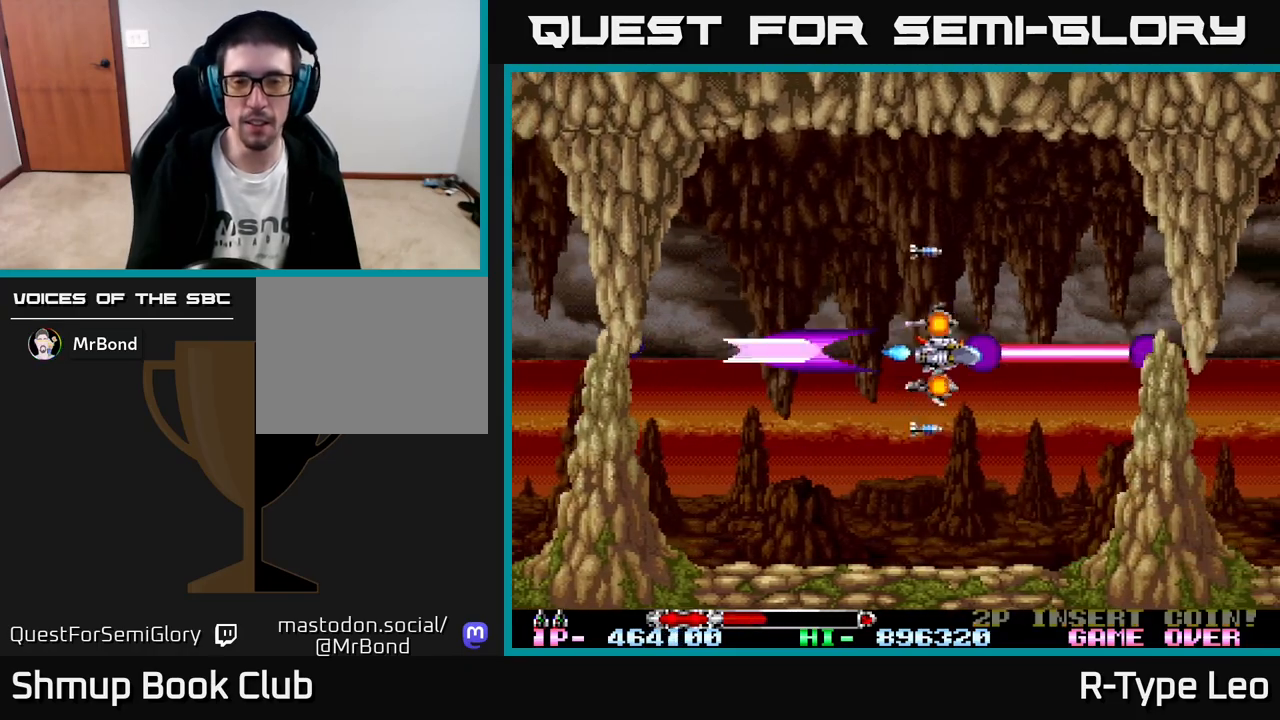
{"buttons": ["R2"], "left_stick": "center", "events": [[33, "DPAD_DOWN", "up"], [33, "DPAD_RIGHT", "up"]]}
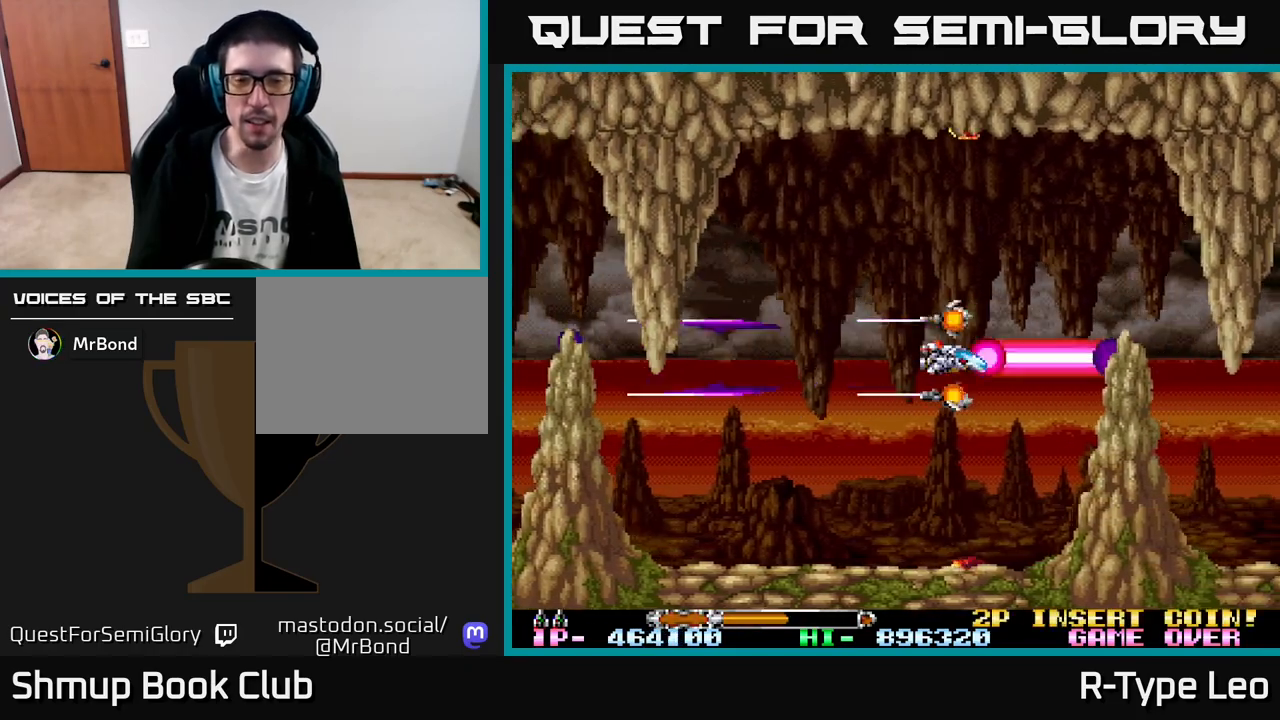
{"buttons": ["R2"], "left_stick": "center", "events": []}
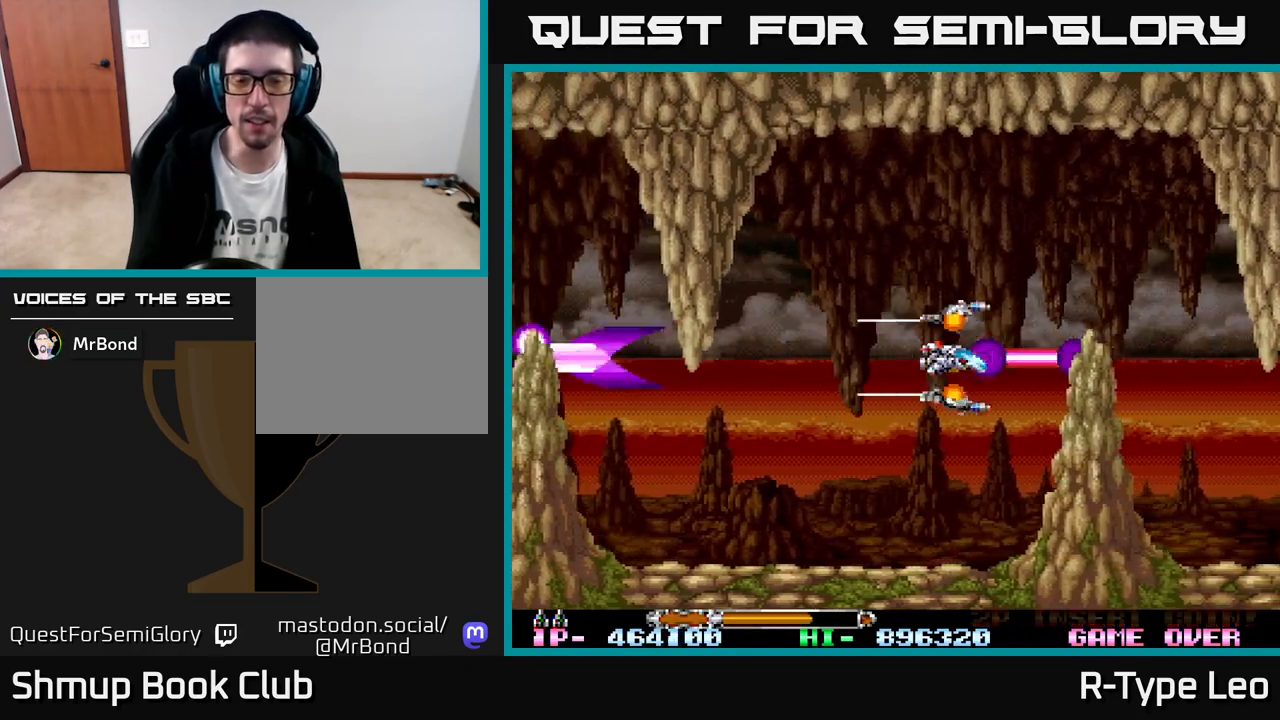
{"buttons": ["R2"], "left_stick": "center", "events": [[33, "DPAD_UP", "down"], [167, "DPAD_UP", "up"]]}
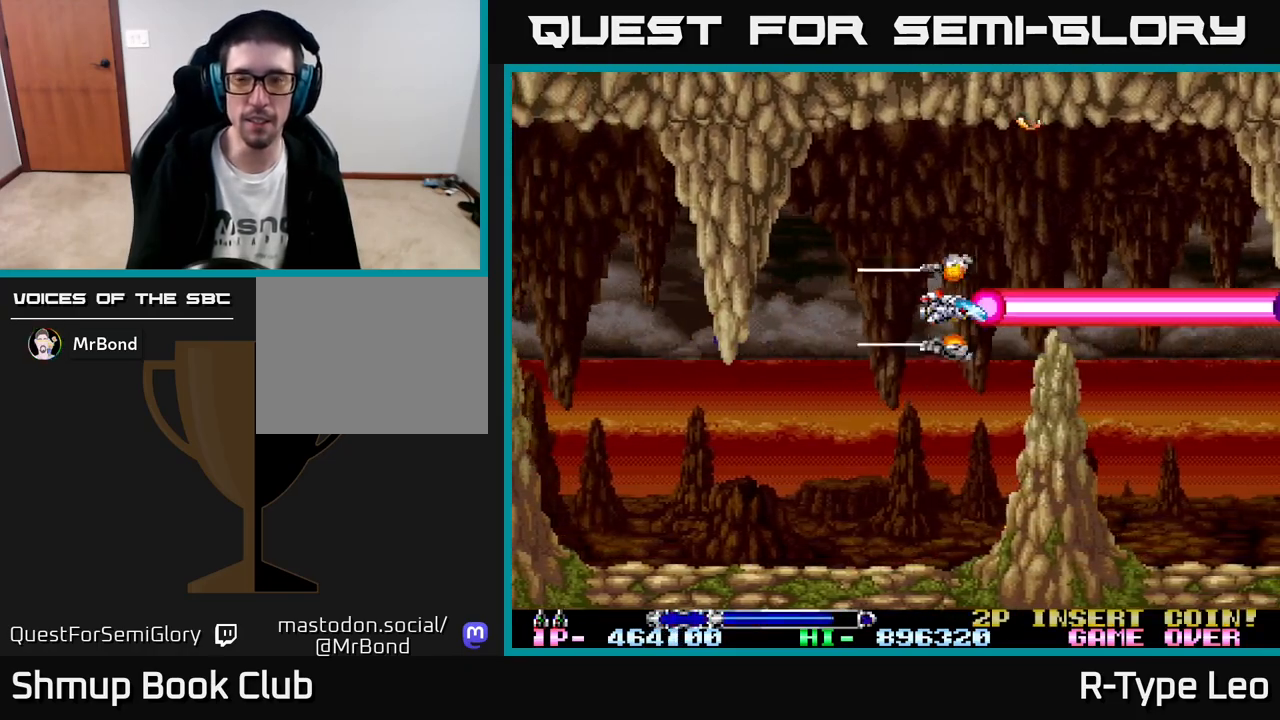
{"buttons": ["R2", "DPAD_LEFT"], "left_stick": "center", "events": [[33, "DPAD_LEFT", "down"], [133, "DPAD_DOWN", "down"], [200, "DPAD_LEFT", "up"], [450, "DPAD_LEFT", "down"], [467, "DPAD_DOWN", "up"]]}
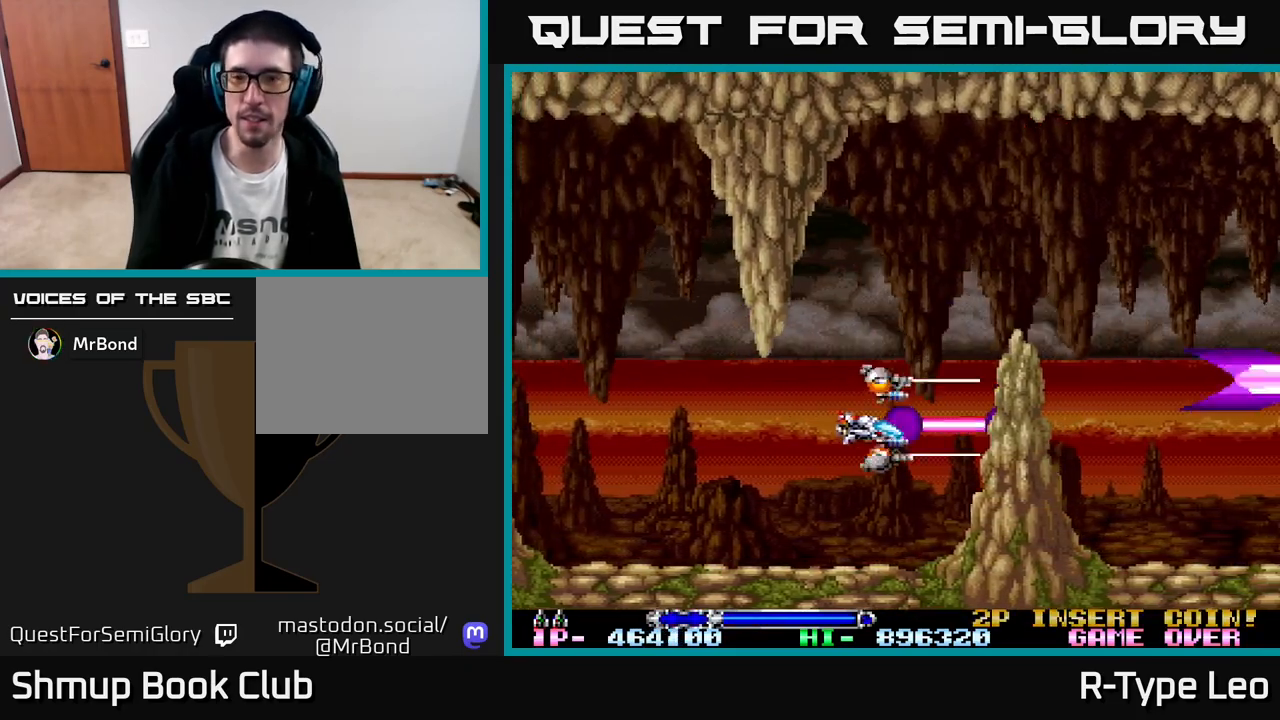
{"buttons": ["R2", "DPAD_UP", "DPAD_LEFT"], "left_stick": "center", "events": [[450, "DPAD_UP", "down"]]}
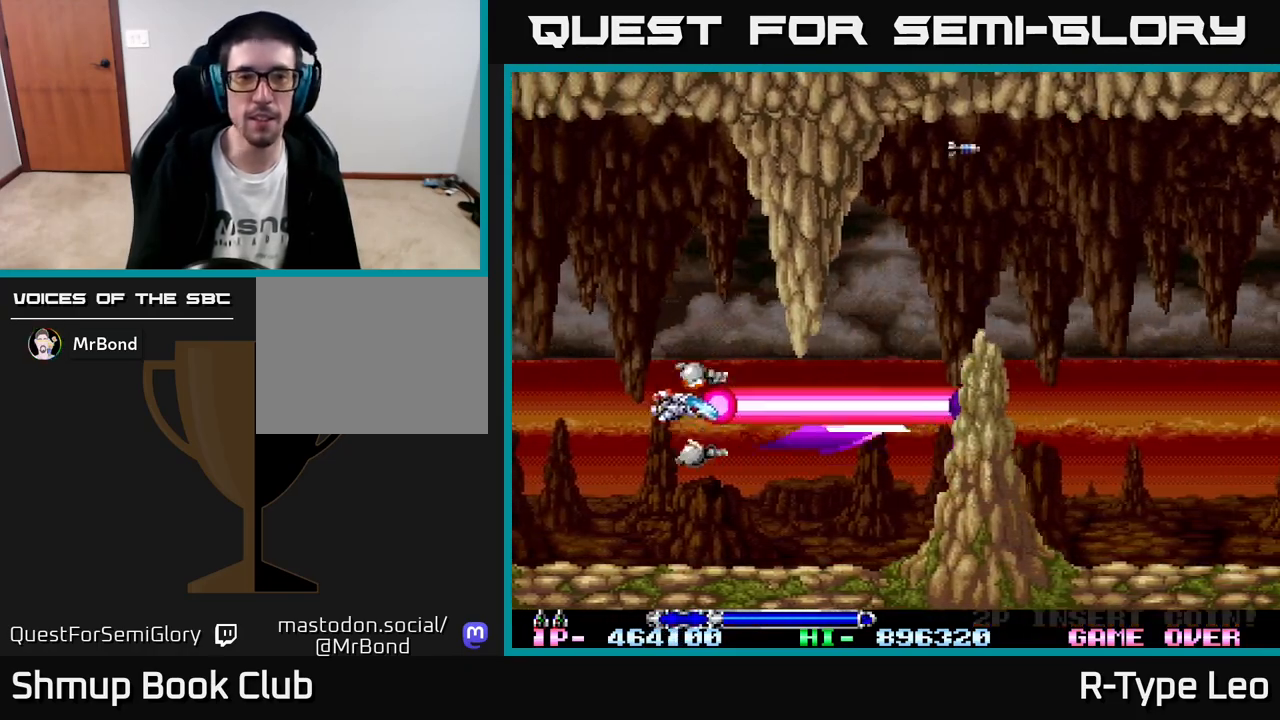
{"buttons": ["R2"], "left_stick": "center", "events": [[33, "DPAD_LEFT", "up"], [267, "DPAD_UP", "up"], [300, "DPAD_RIGHT", "down"], [400, "DPAD_RIGHT", "up"]]}
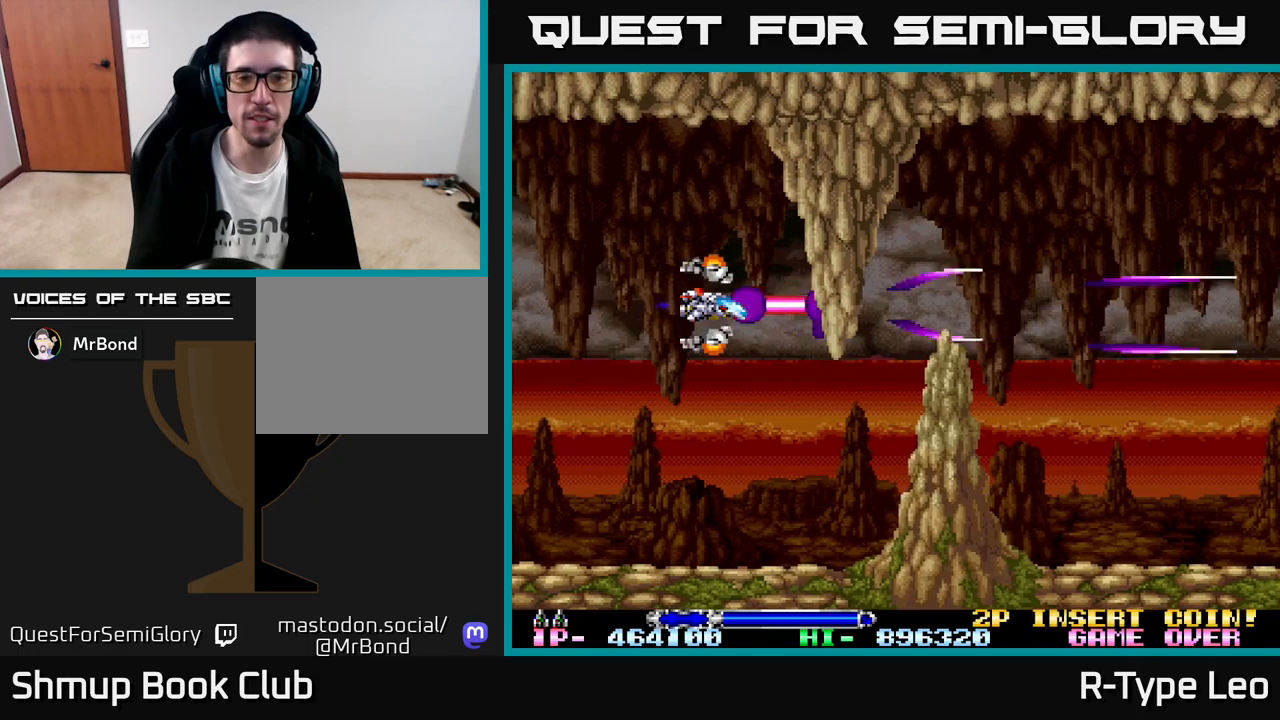
{"buttons": [], "left_stick": "center", "events": [[450, "R2", "up"]]}
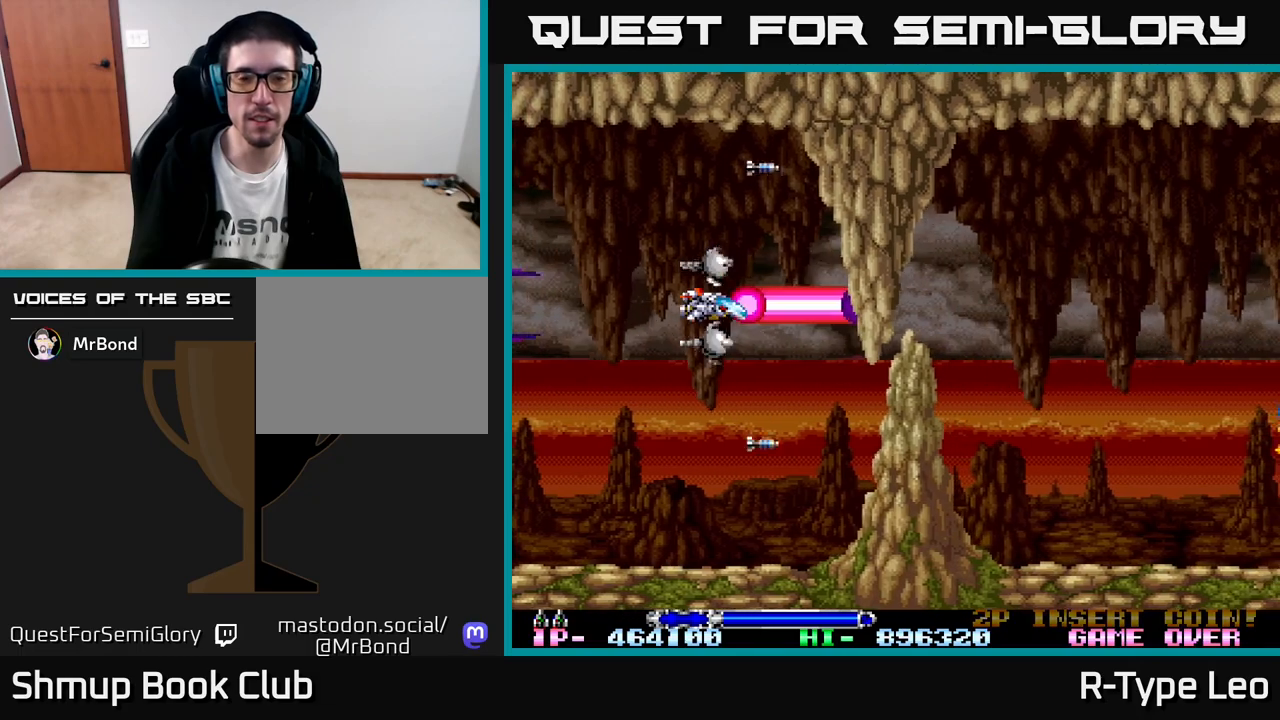
{"buttons": ["R2"], "left_stick": "center", "events": [[433, "R2", "down"]]}